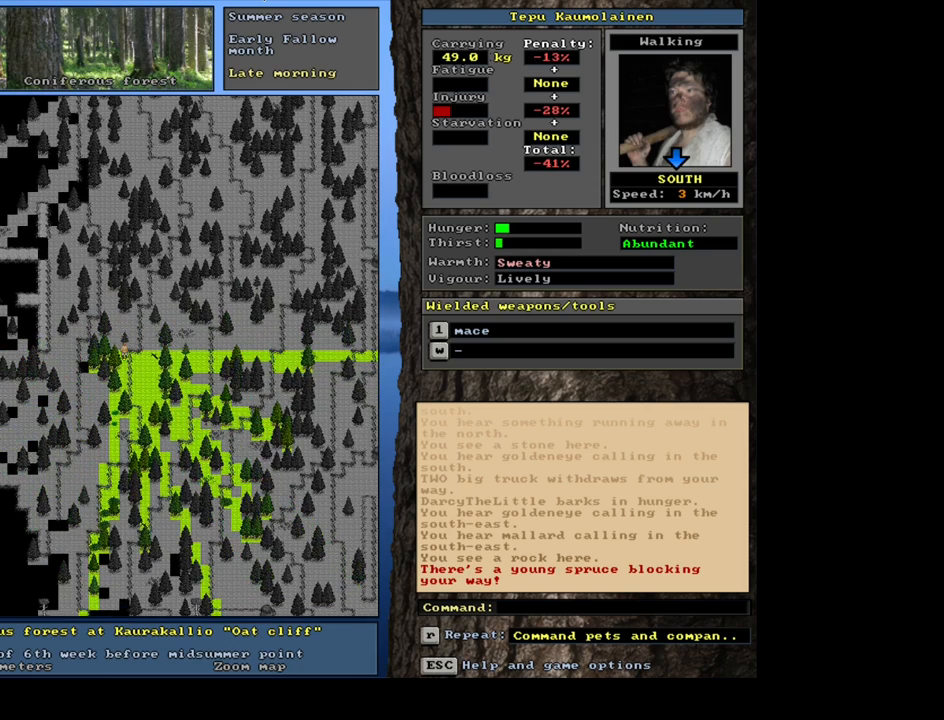
Gameplay with keyboard and mouse; each line is a JSON object with the keys and mouse buttons held at the frame after it. "events" lists presses ("down") and releases ("up") of ".", "/", "0", "1", "2", "3", "4", "5", "6", "7", "8", "9", "a", "alt_l", "alt_r", "b", "backslash", "backspace", "c", "caps_lock", "comma", "ctrl_l", "ctrl_r", "d", "down", "e", "equals", "escape", "f", "f1", "f10", "f11", "f12", "f2", "f3", "f4", "f5", "f6", "f7", "f8", "f9", "g", "h", "i", "j", "k", "l", "lbracket", "left", "m", "minus", "n", "num0", "num1", "num2", "num3", "num4", "num5", "num6", "num7", "num8", "num9", "o", "p", "q", "quote", "r", "rbracket", "return", "right", "s", "semicolon", "shift_l", "shift_r", "space", "super", "t", "tab", "tilde", "u", "up", "v", "w", "x", "y", "z", "mouse_left", "mouse_wheel" and "mouse_right" between this image and that frame as [ms after this image, input, new state], when the widget could be followed in between. "mouse_left", "mouse_wheel", "mouse_right" = the "left", "wheel", "right" buttons of the "mouse" list. No other keys are recorded. "wheel" means that the mouse wheel is clicked or scrolled. Mouse movement is not recorded.
{"keys": ["ctrl_l", "num2", "num3"], "mouse": [], "events": [[67, "num1", "up"], [167, "num2", "down"], [284, "num2", "up"], [350, "num3", "down"], [467, "num2", "down"]]}
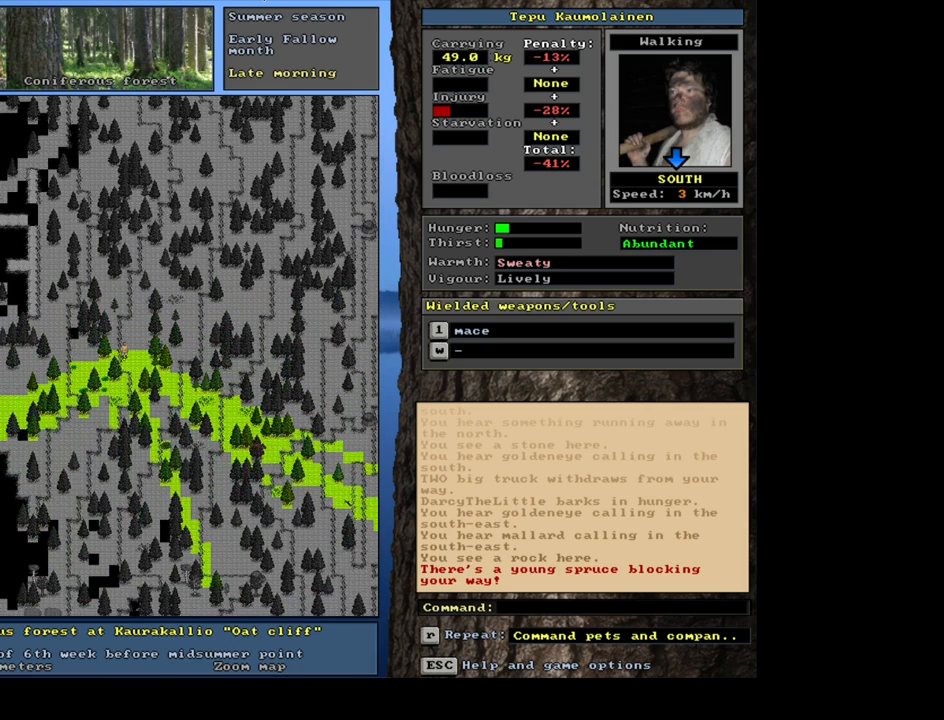
{"keys": ["ctrl_l", "num1"], "mouse": [], "events": [[34, "num3", "up"], [134, "num2", "up"], [184, "num2", "down"], [300, "num2", "up"], [384, "num2", "down"], [434, "num1", "down"], [484, "num2", "up"]]}
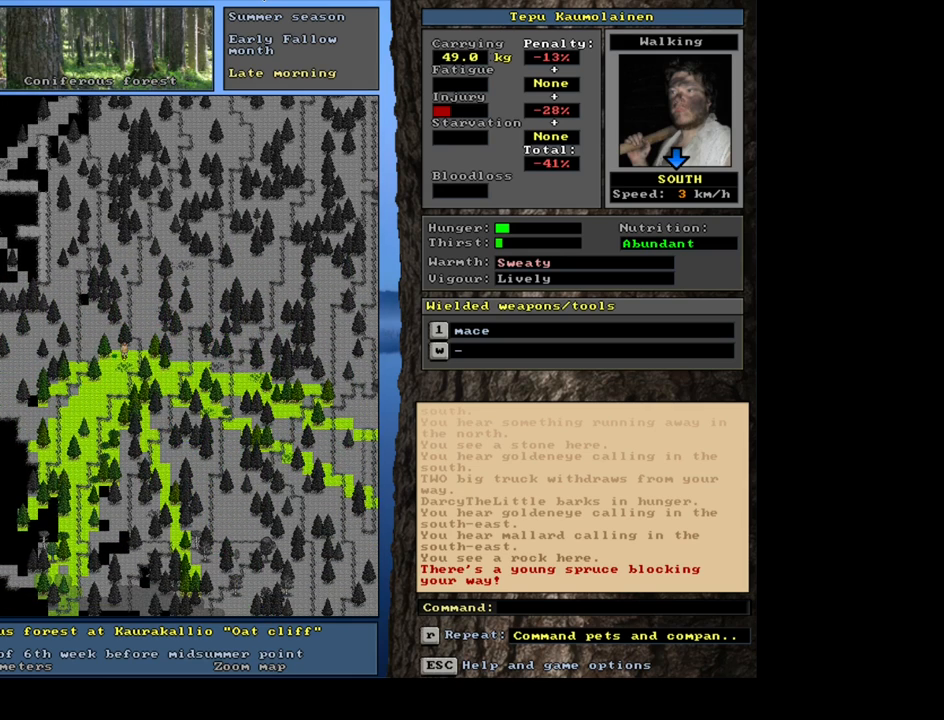
{"keys": ["ctrl_l", "num1"], "mouse": [], "events": [[100, "num1", "up"], [217, "num2", "down"], [250, "num1", "down"], [284, "num2", "up"]]}
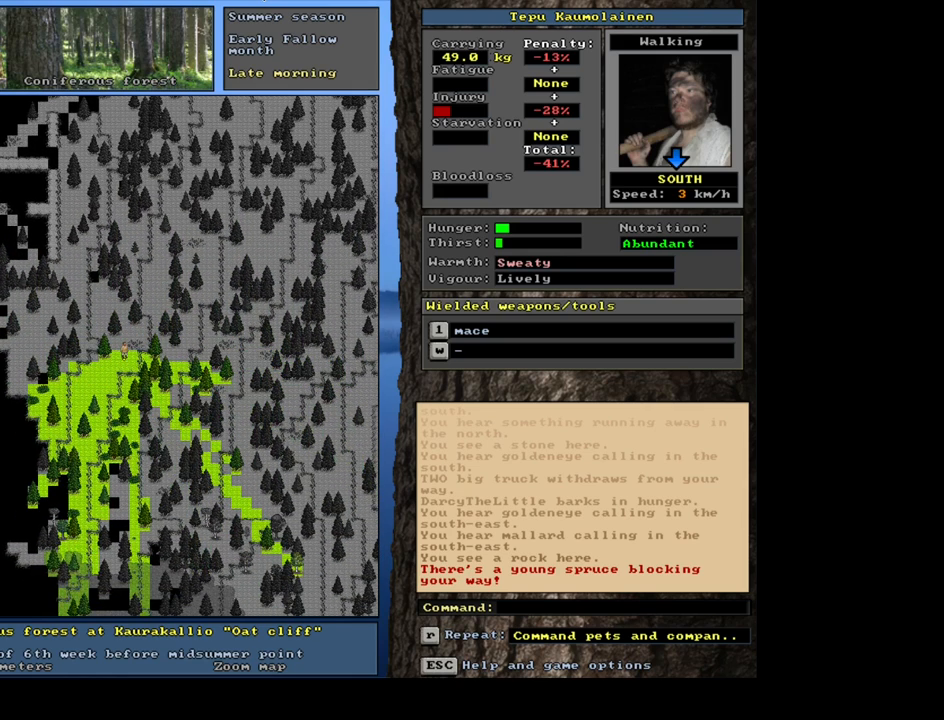
{"keys": ["ctrl_l", "num1"], "mouse": [], "events": [[184, "num1", "up"], [267, "num2", "down"], [334, "num1", "down"], [350, "num2", "up"], [417, "num1", "up"], [450, "num1", "down"]]}
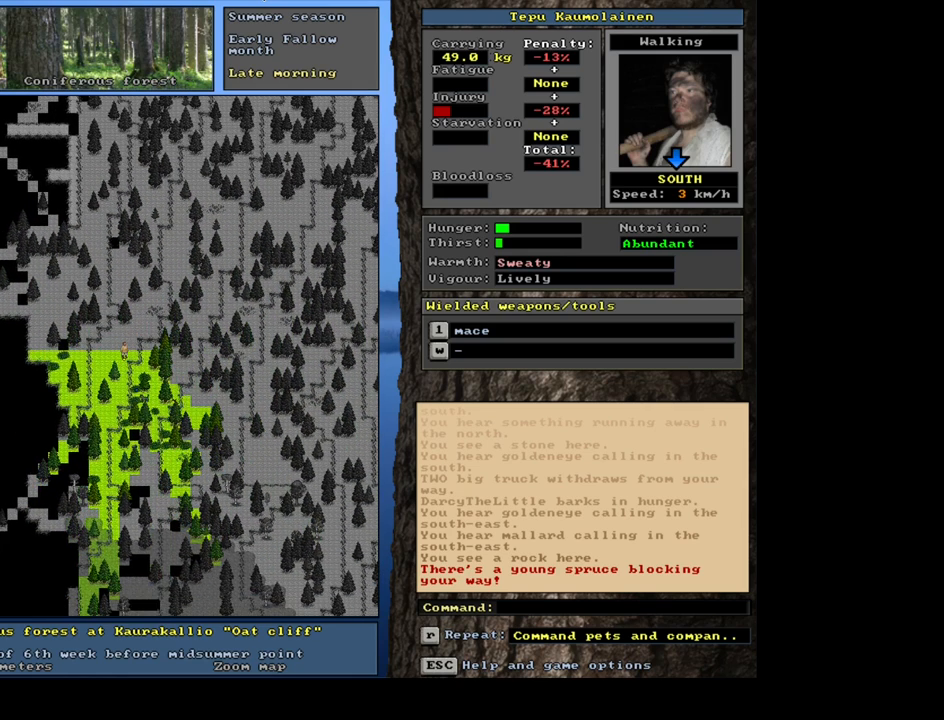
{"keys": ["ctrl_l"], "mouse": [], "events": [[84, "num1", "up"], [267, "num2", "down"], [400, "num2", "up"]]}
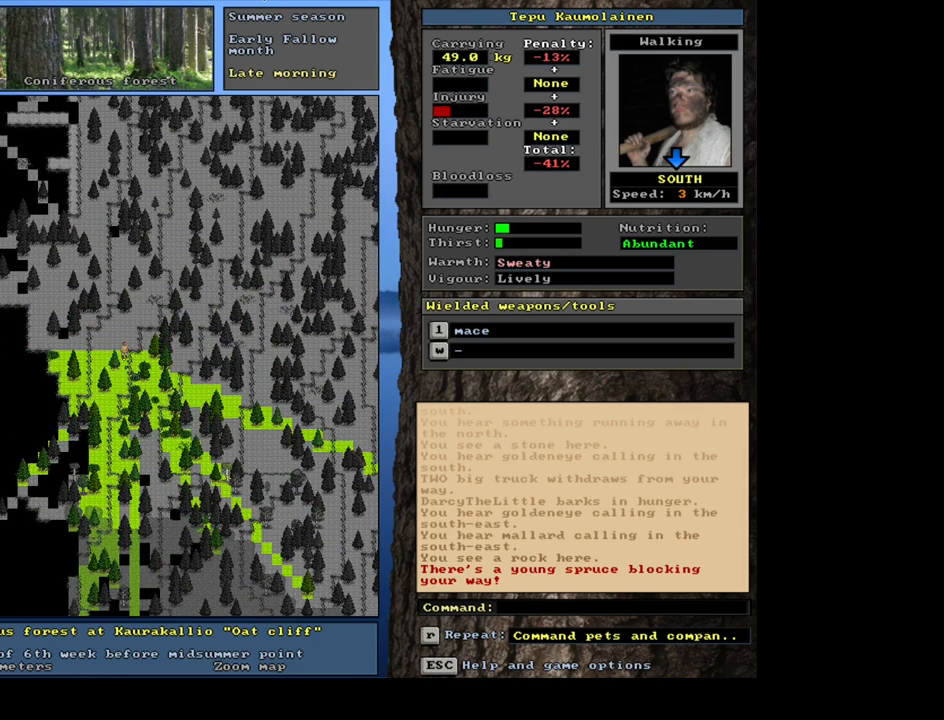
{"keys": ["ctrl_l", "num2"], "mouse": [], "events": [[400, "num2", "down"]]}
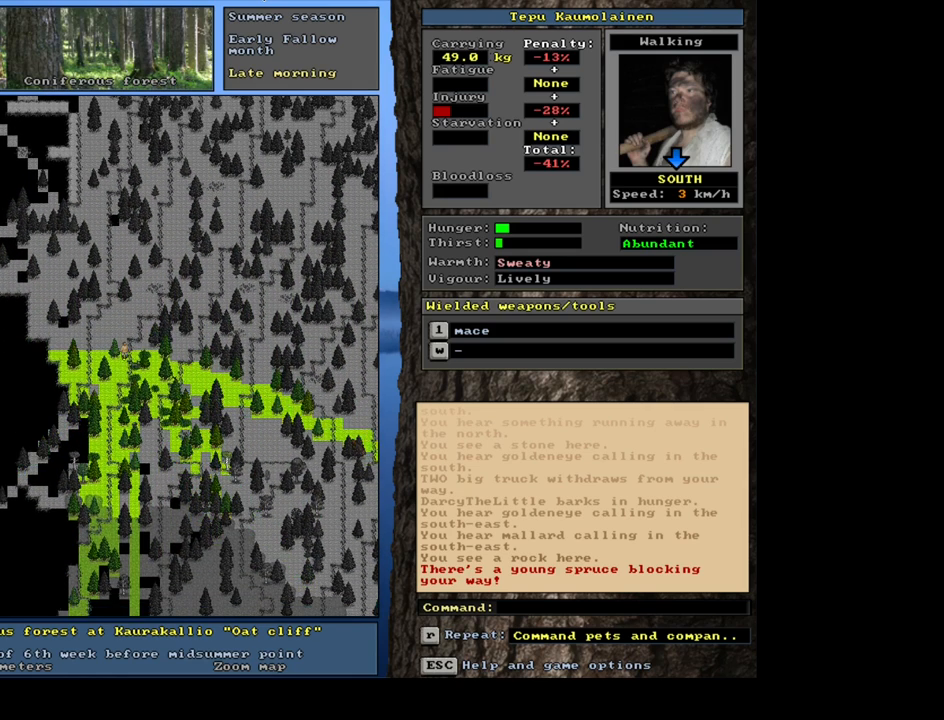
{"keys": ["ctrl_l"], "mouse": [], "events": [[34, "num1", "down"], [50, "num2", "up"], [117, "num1", "up"], [184, "num2", "down"], [300, "num2", "up"]]}
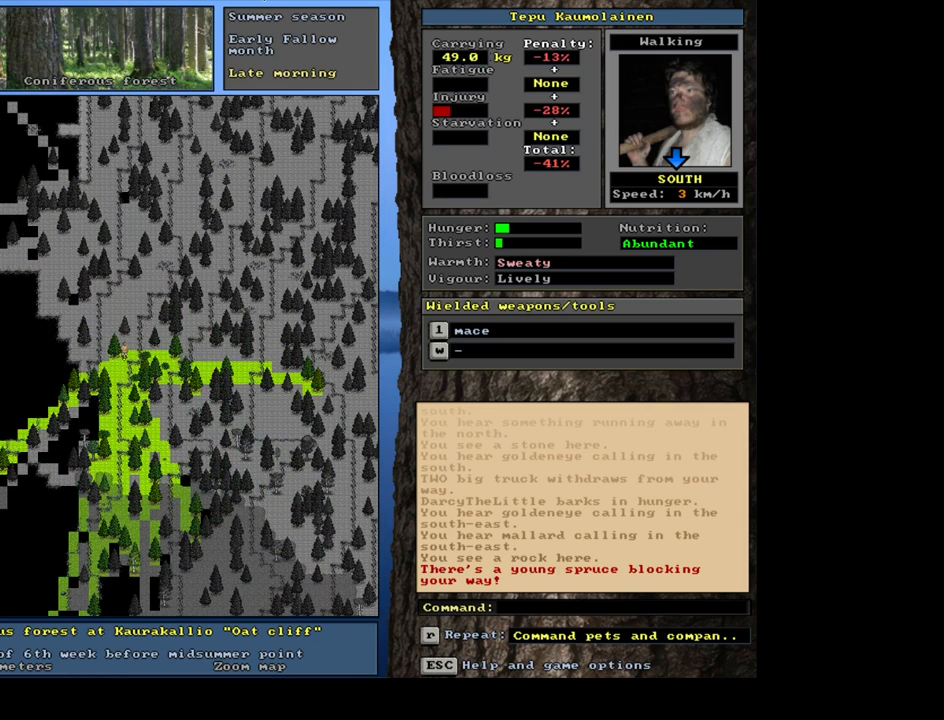
{"keys": [], "mouse": [], "events": [[484, "ctrl_l", "up"]]}
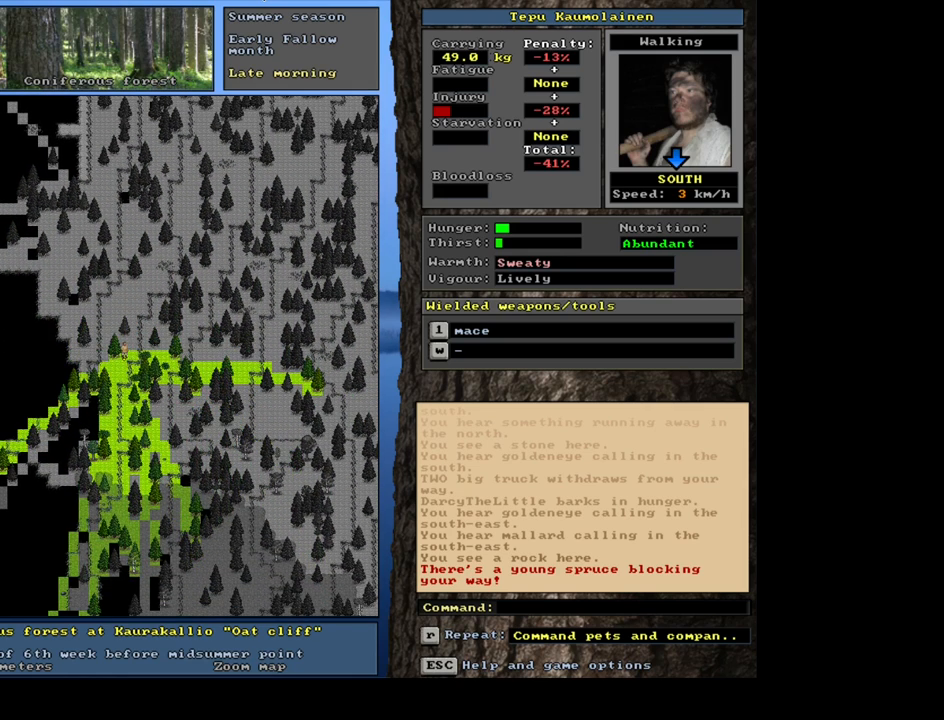
{"keys": ["ctrl_l"], "mouse": [], "events": [[67, "num3", "down"], [184, "num3", "up"], [334, "ctrl_l", "down"]]}
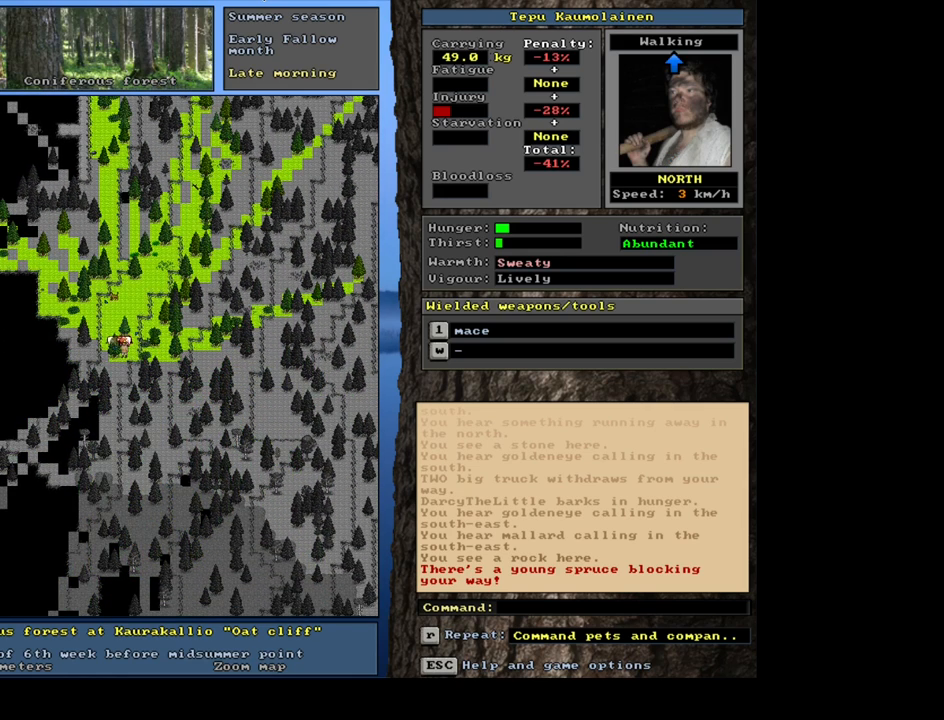
{"keys": ["ctrl_l", "num8"], "mouse": [], "events": [[184, "num8", "down"], [250, "num8", "up"], [350, "num8", "down"]]}
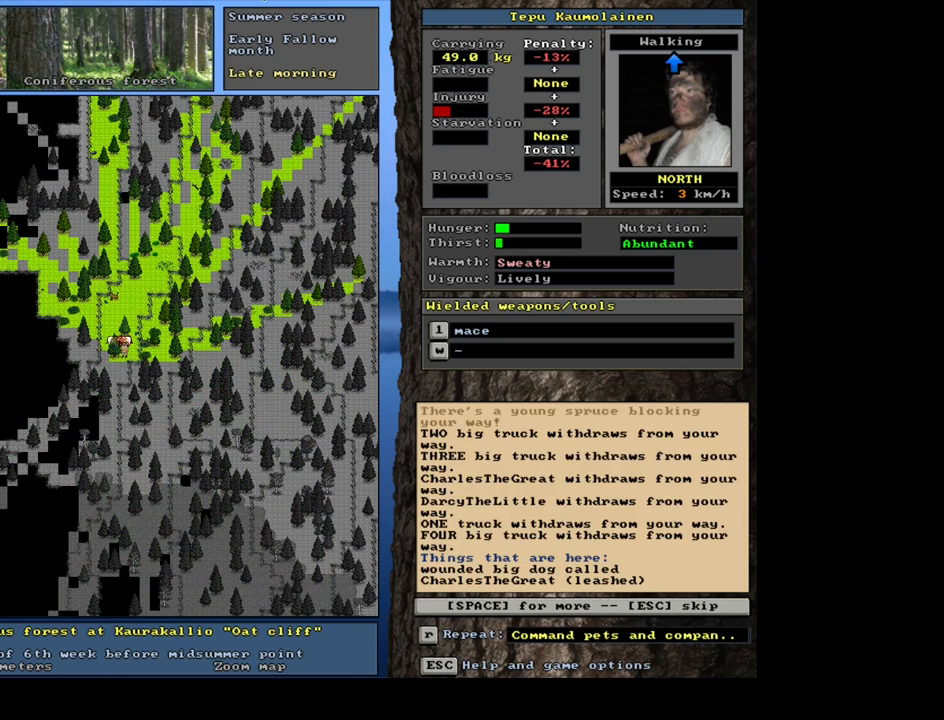
{"keys": [], "mouse": [], "events": [[50, "num8", "up"], [84, "num7", "down"], [184, "num7", "up"], [317, "num8", "down"], [367, "num8", "up"], [417, "ctrl_l", "up"]]}
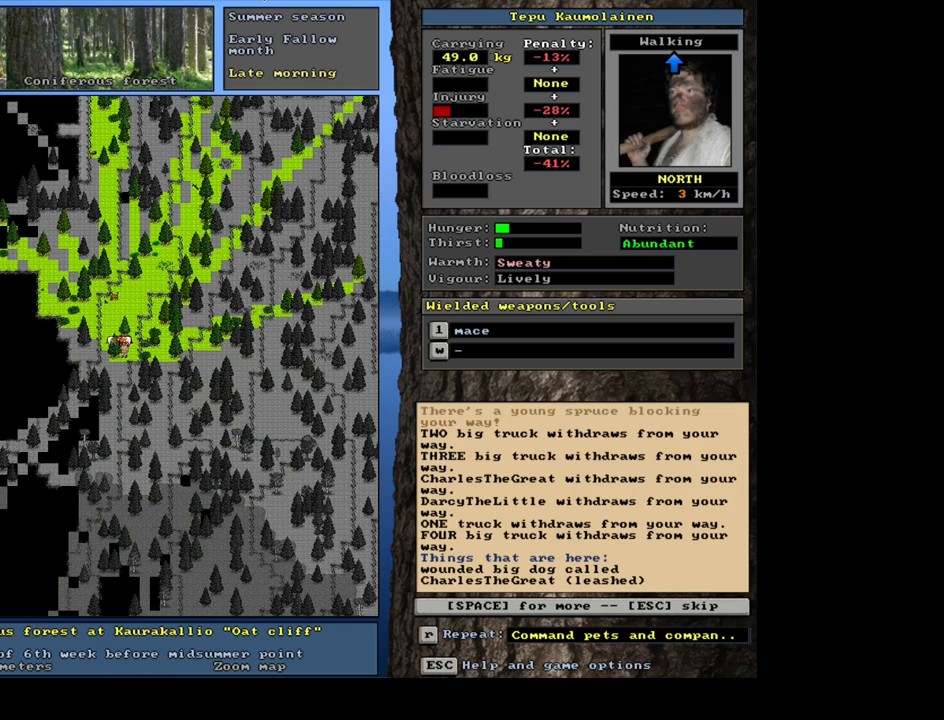
{"keys": [], "mouse": [], "events": [[250, "escape", "down"], [334, "escape", "up"]]}
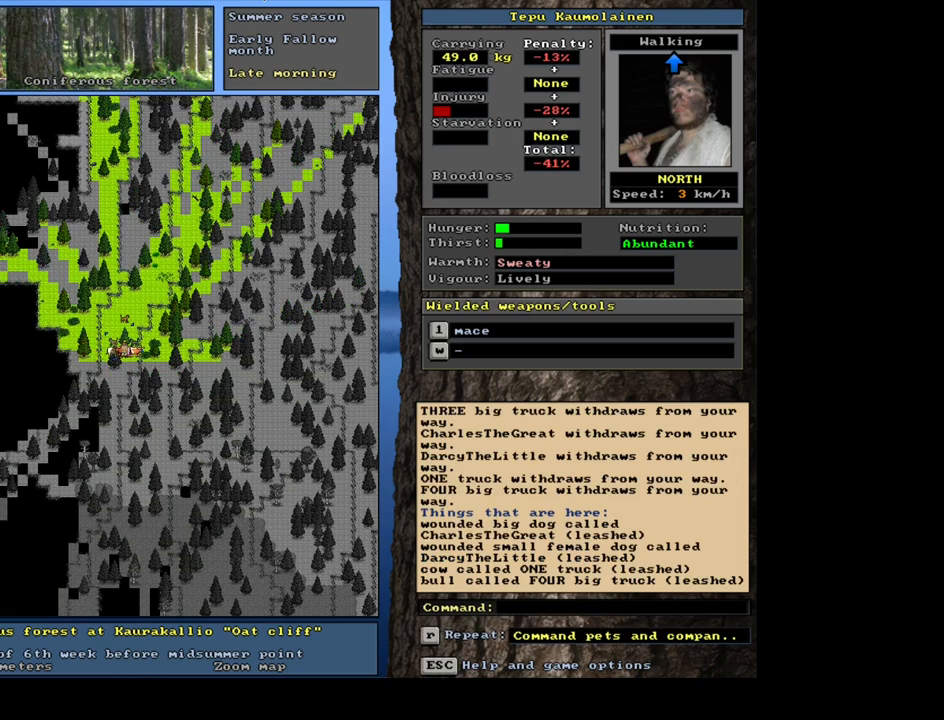
{"keys": ["ctrl_l"], "mouse": [], "events": [[84, "ctrl_l", "down"], [317, "num8", "down"], [467, "num8", "up"]]}
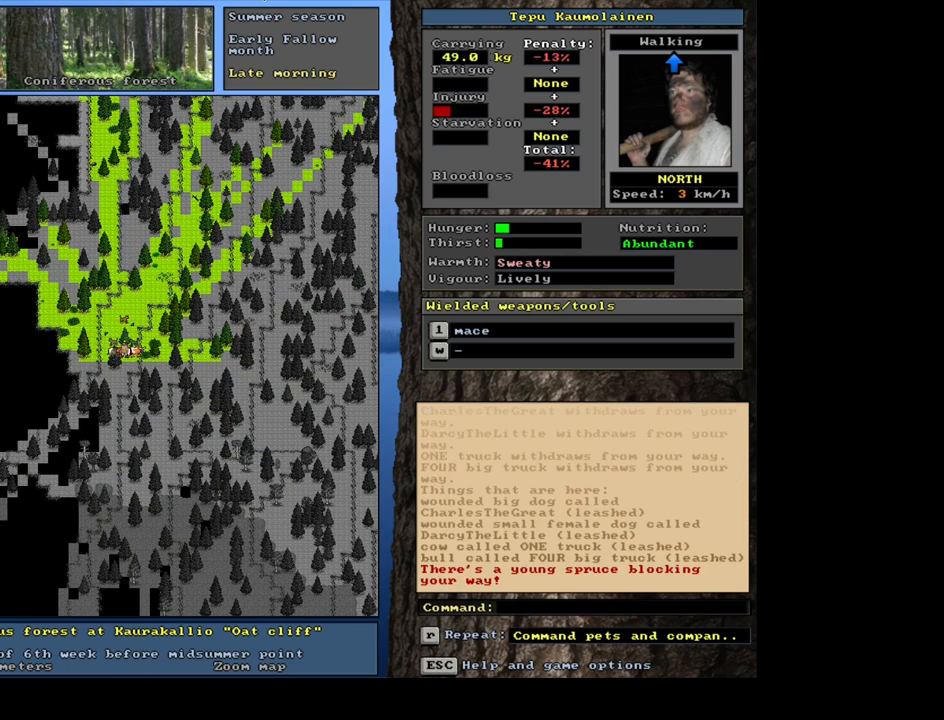
{"keys": ["ctrl_l"], "mouse": [], "events": [[350, "num9", "down"], [484, "num9", "up"]]}
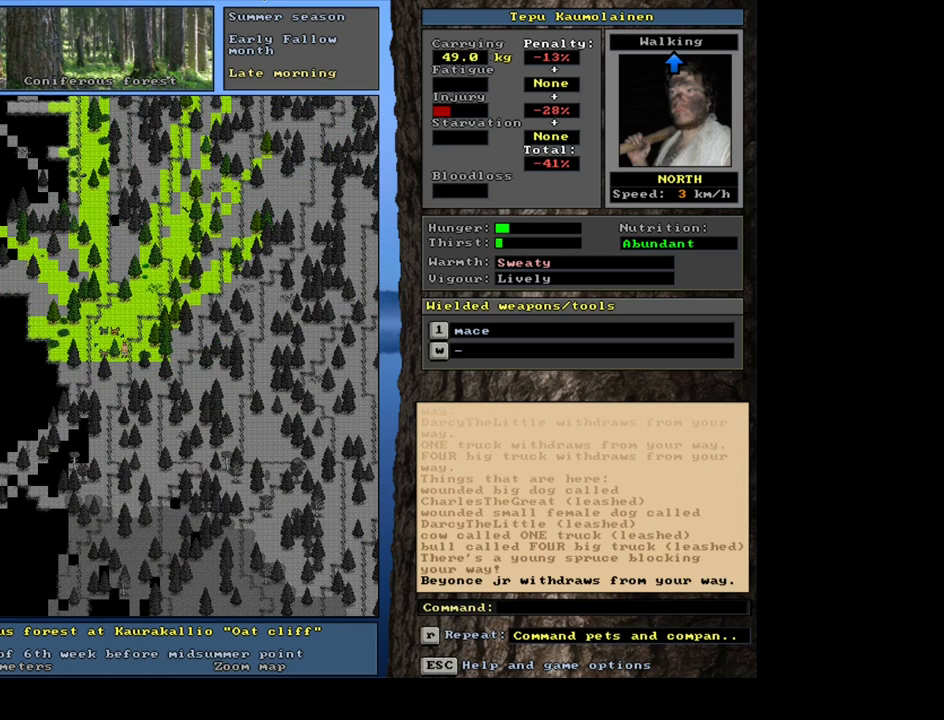
{"keys": [], "mouse": [], "events": [[350, "num8", "down"], [434, "num8", "up"], [500, "ctrl_l", "up"]]}
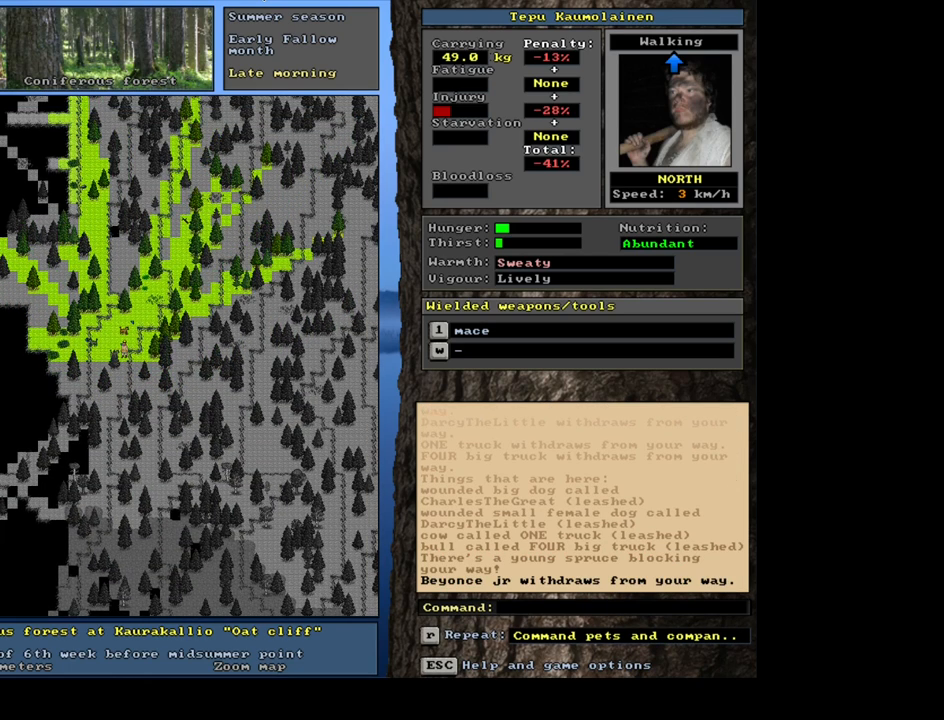
{"keys": [], "mouse": [], "events": []}
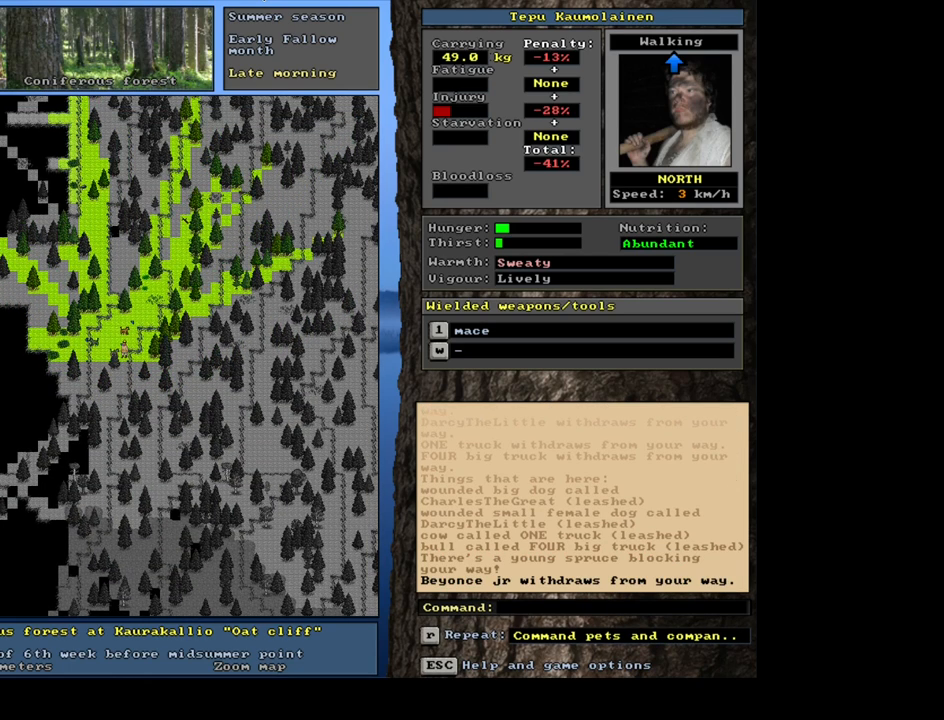
{"keys": [], "mouse": [], "events": [[50, "ctrl_l", "down"], [67, "num8", "down"], [134, "num8", "up"], [200, "ctrl_l", "up"]]}
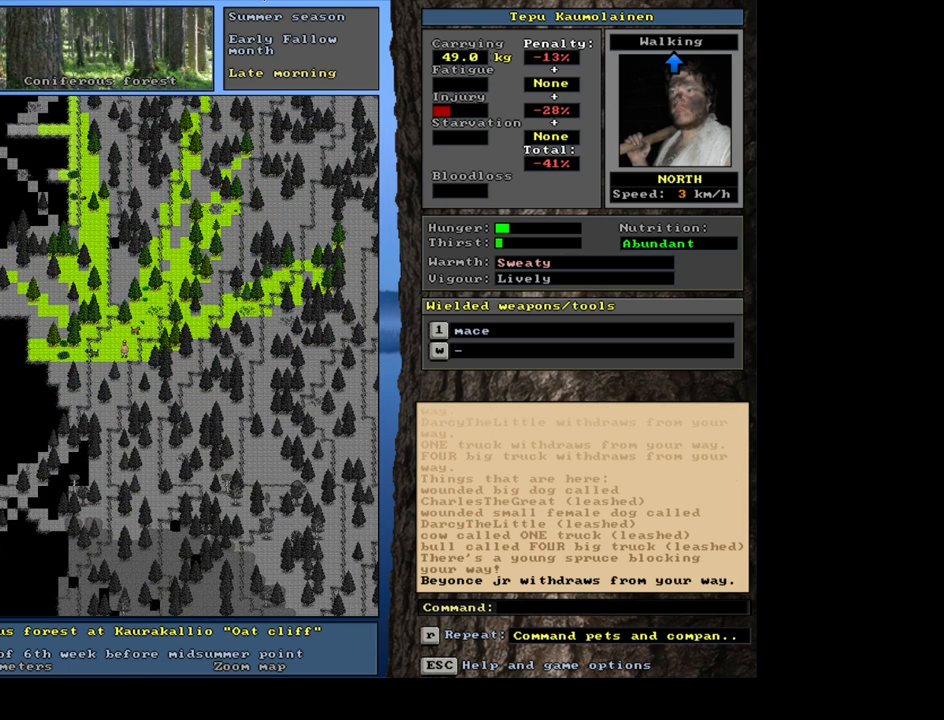
{"keys": ["ctrl_l"], "mouse": [], "events": [[134, "ctrl_l", "down"], [200, "num9", "down"], [334, "num9", "up"]]}
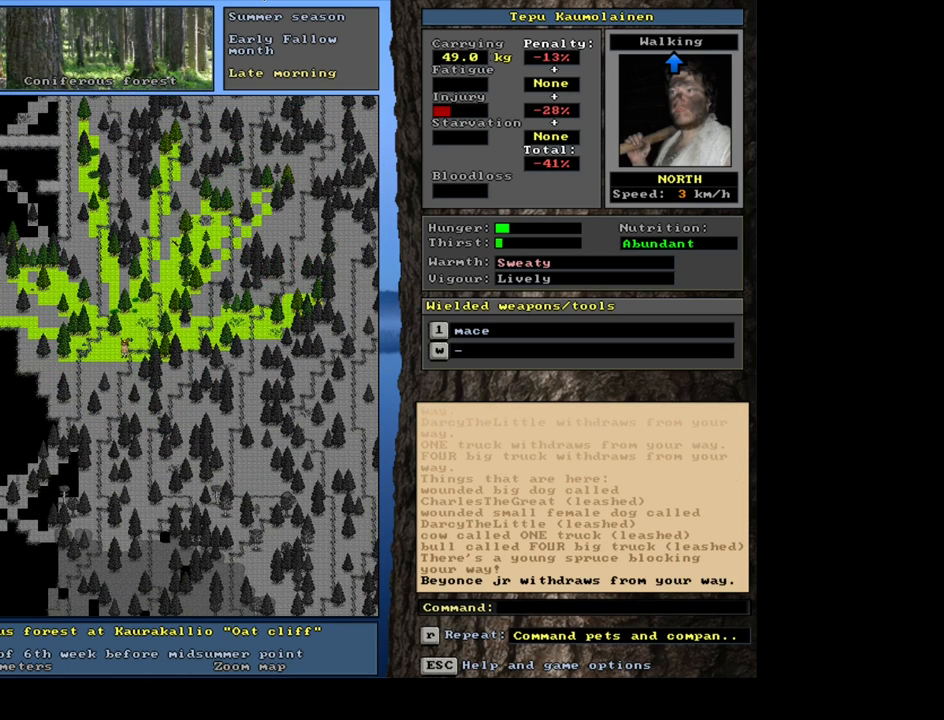
{"keys": [], "mouse": [], "events": [[100, "ctrl_l", "up"], [250, "a", "down"], [350, "a", "up"]]}
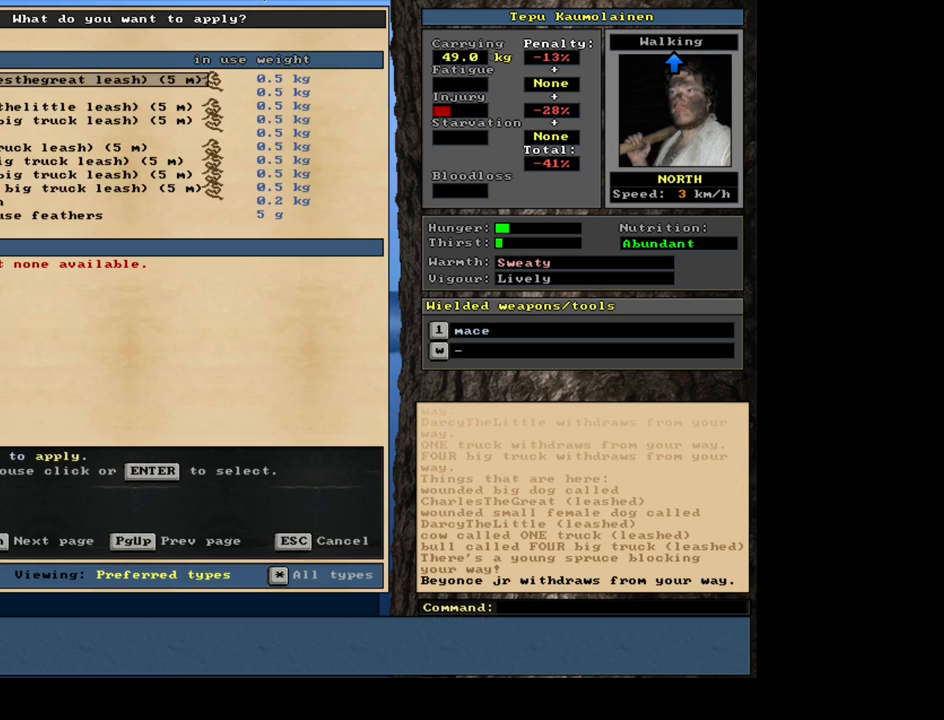
{"keys": ["num2"], "mouse": [], "events": [[117, "num2", "down"]]}
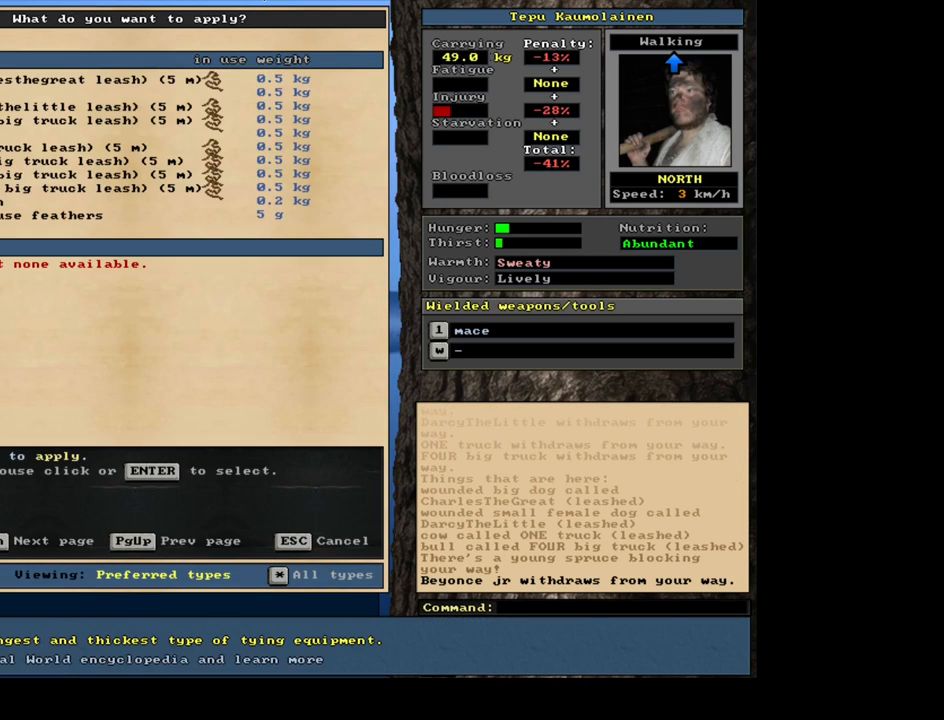
{"keys": ["num8"], "mouse": [], "events": [[117, "num2", "up"], [134, "num2", "down"], [150, "num2", "up"], [167, "num2", "down"], [200, "num2", "up"], [217, "num2", "down"], [234, "num2", "up"], [250, "num2", "down"], [267, "num2", "up"], [450, "num8", "down"]]}
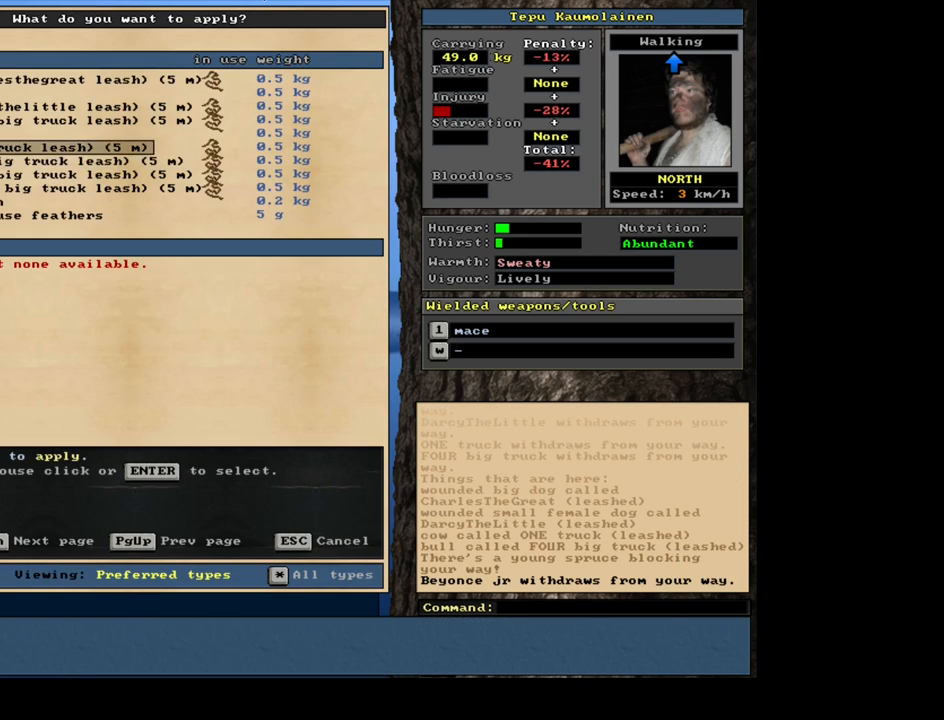
{"keys": [], "mouse": [], "events": [[17, "num8", "up"], [84, "num8", "down"], [167, "num8", "up"], [250, "num8", "down"], [300, "num8", "up"], [384, "num8", "down"], [434, "num8", "up"]]}
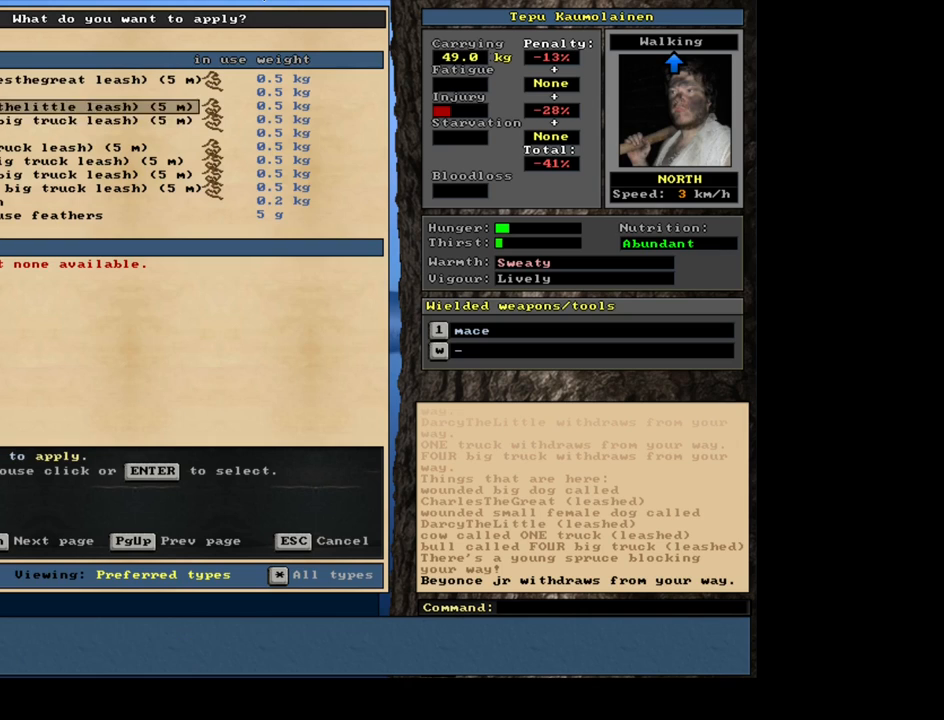
{"keys": [], "mouse": [], "events": [[34, "num8", "down"], [84, "num8", "up"]]}
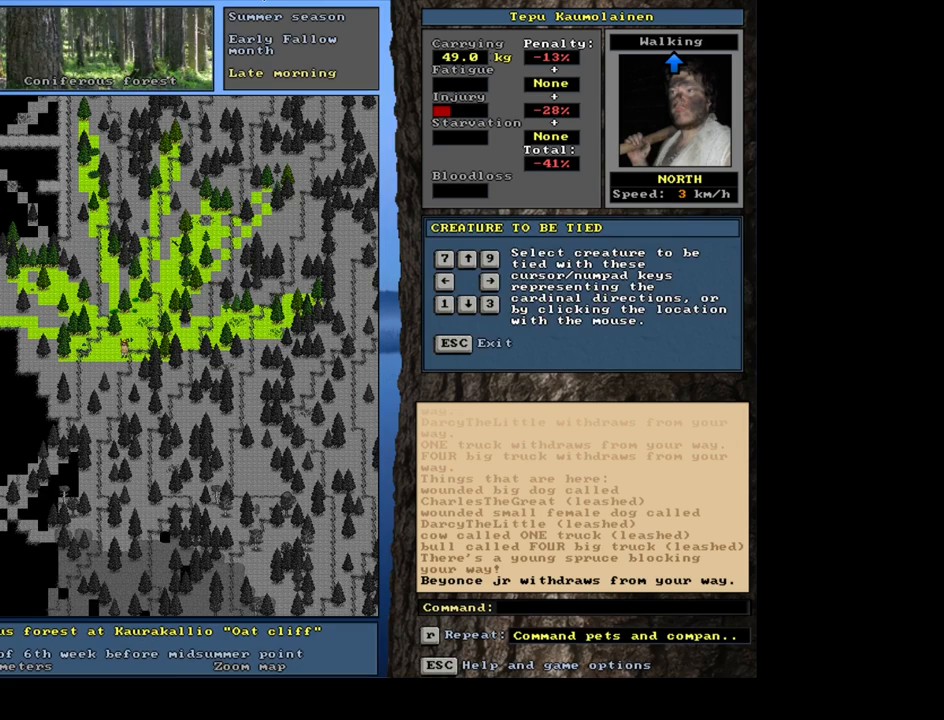
{"keys": ["num4"], "mouse": [], "events": [[84, "num8", "down"], [150, "num8", "up"], [484, "num4", "down"]]}
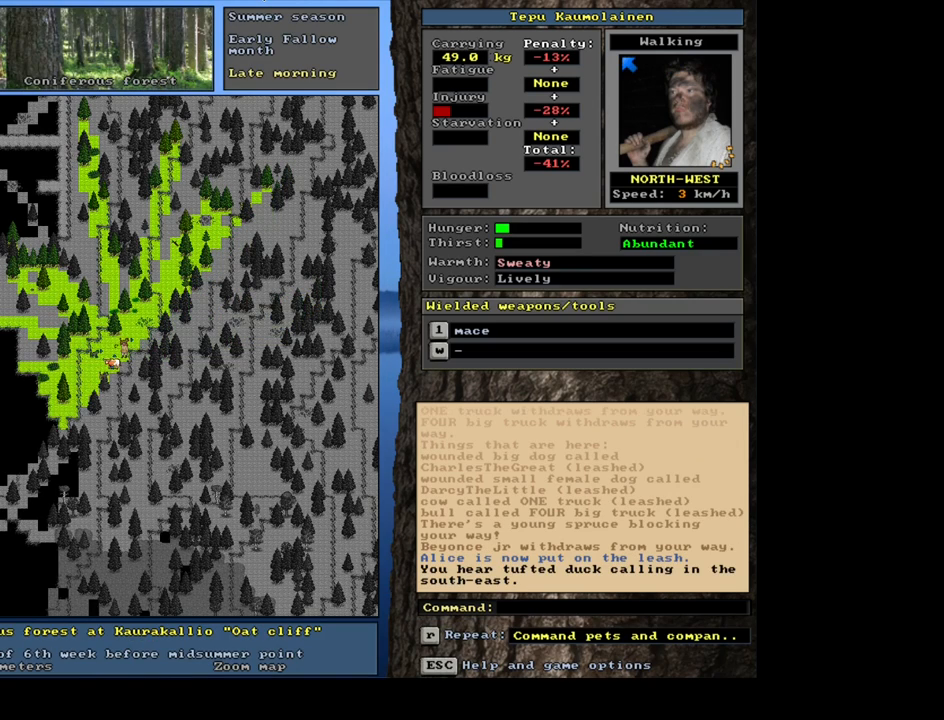
{"keys": ["ctrl_l", "num4"], "mouse": [], "events": [[50, "num4", "up"], [150, "ctrl_l", "down"], [217, "num4", "down"], [350, "num4", "up"], [484, "num4", "down"]]}
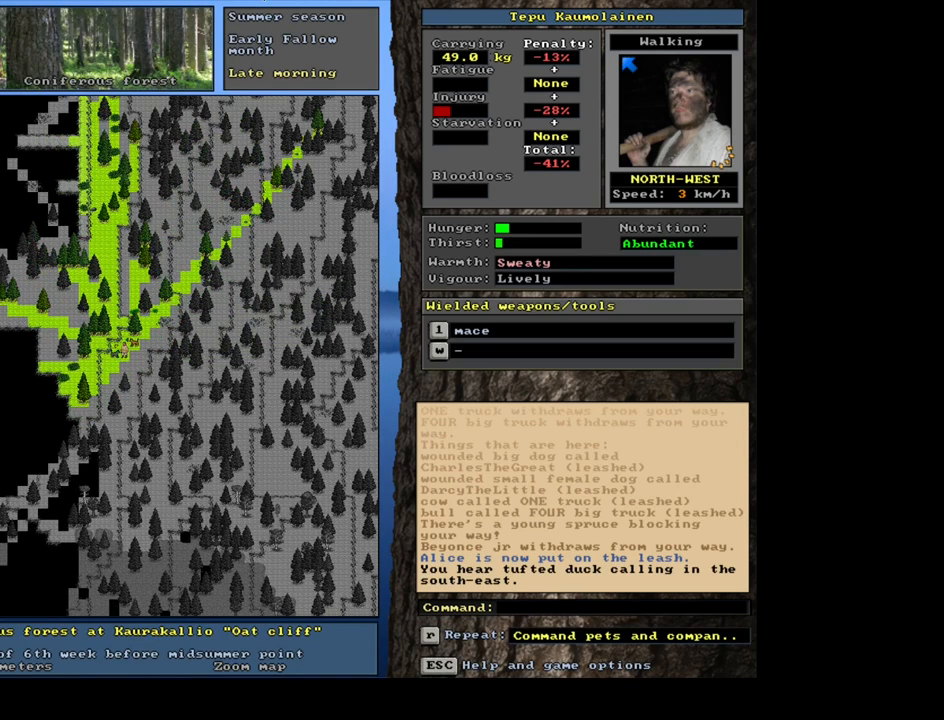
{"keys": ["a"], "mouse": [], "events": [[50, "num4", "up"], [250, "ctrl_l", "up"], [484, "a", "down"]]}
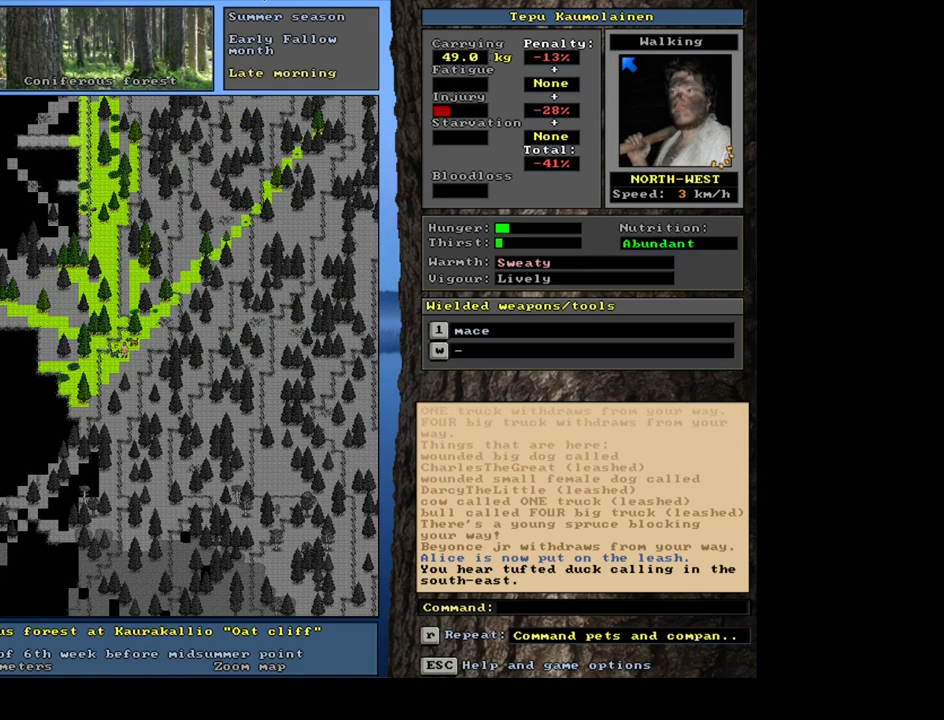
{"keys": ["num2"], "mouse": [], "events": [[84, "a", "up"], [234, "num2", "down"], [334, "num2", "up"], [434, "num2", "down"]]}
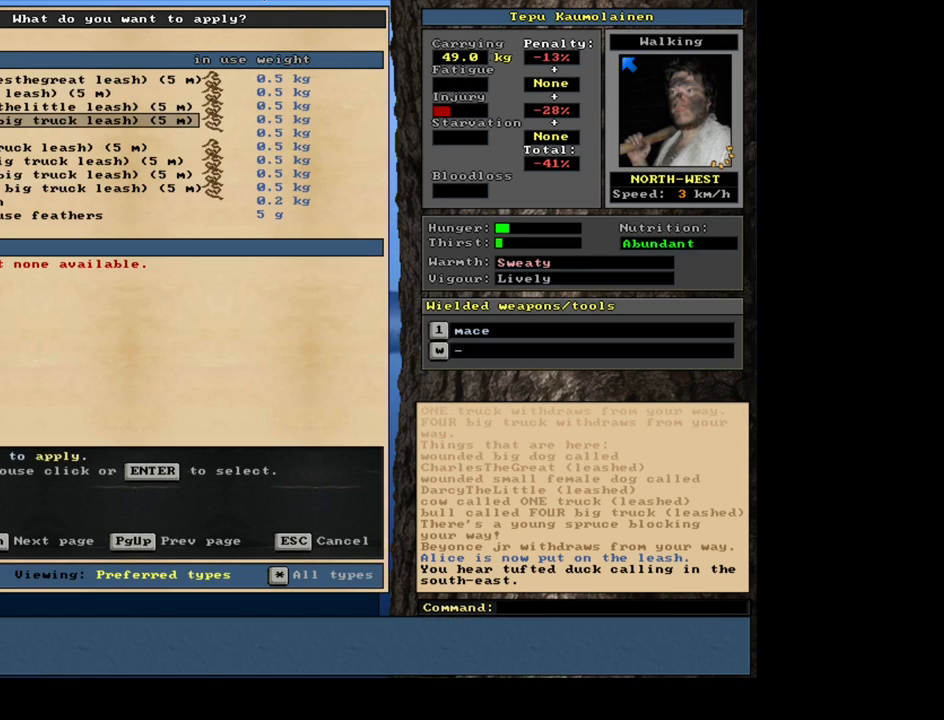
{"keys": [], "mouse": [], "events": [[17, "num2", "up"], [350, "num2", "down"], [434, "num2", "up"]]}
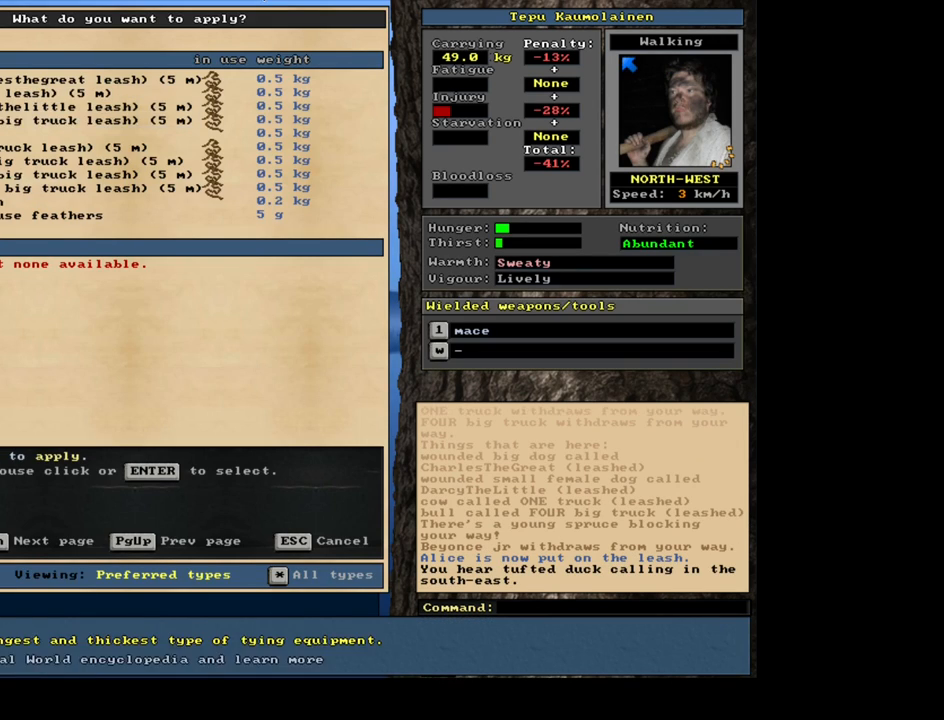
{"keys": [], "mouse": [], "events": [[334, "num4", "down"], [434, "num4", "up"]]}